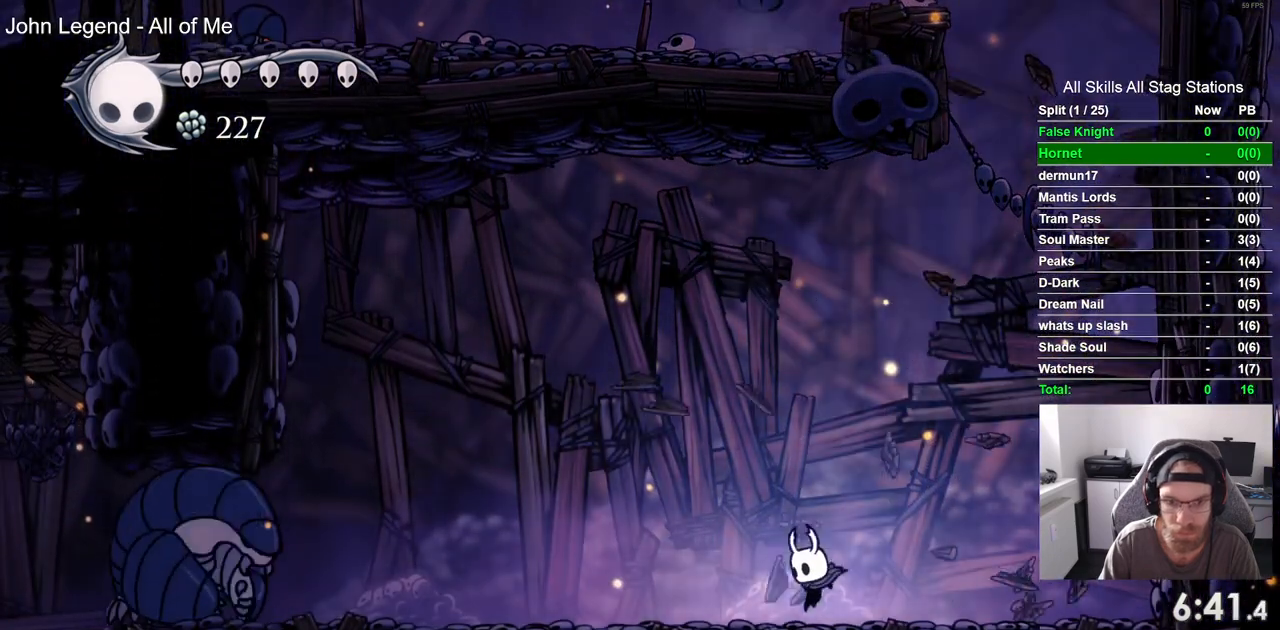
Gameplay with a controller (PlayStation layout); each line is a JSON object with the inputs held at the frame after it. "events" lists button and stick changes between this image and that frame as [ms after this image, input, new state], when the widget could be followed in between. Not read: L3 R3.
{"buttons": [], "left_stick": "center", "right_stick": "center", "events": [[233, "R1", "down"], [283, "DPAD_LEFT", "up"], [367, "R1", "up"]]}
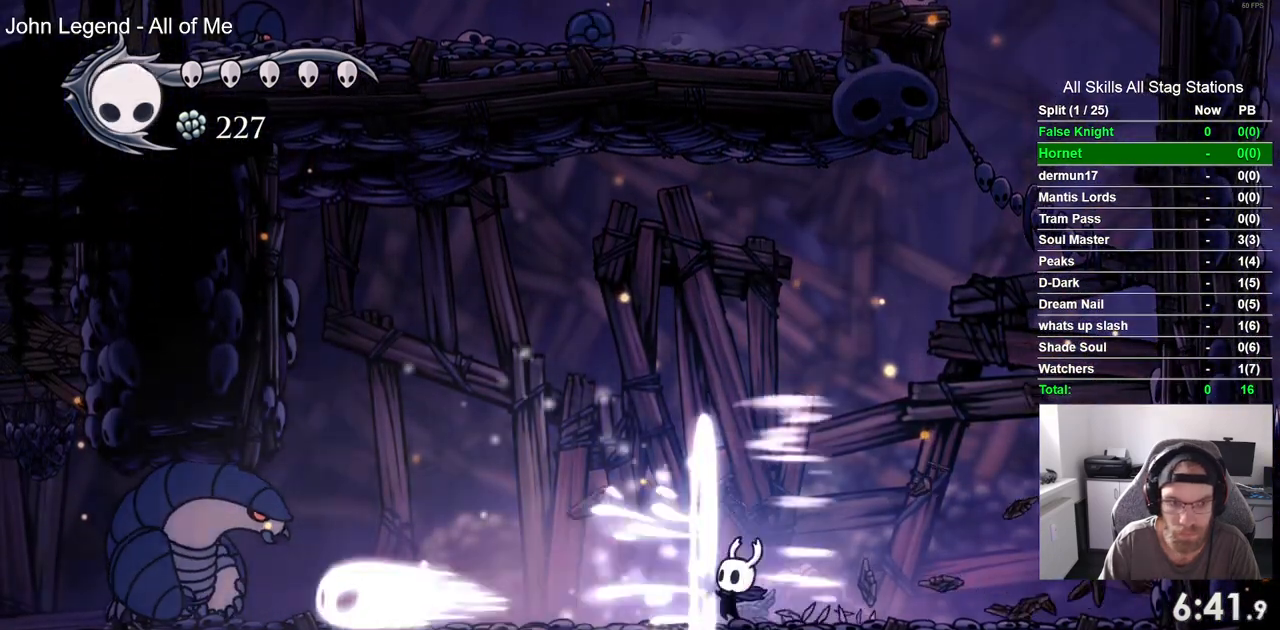
{"buttons": [], "left_stick": "center", "right_stick": "center", "events": [[167, "R1", "down"], [283, "R1", "up"]]}
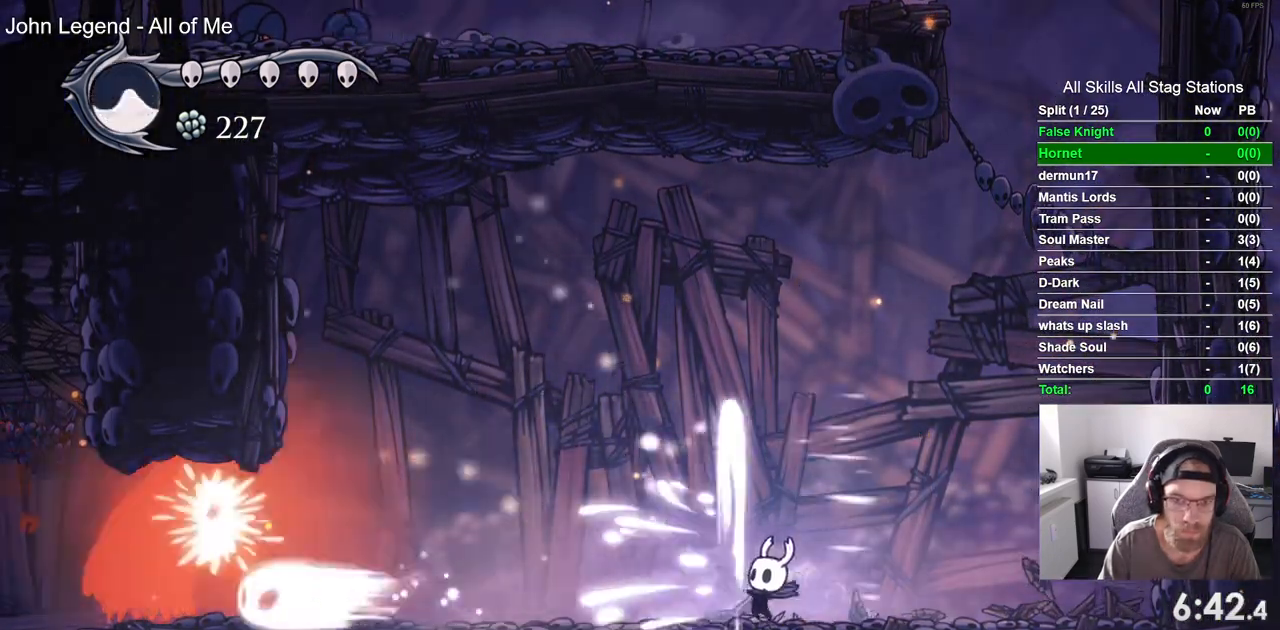
{"buttons": [], "left_stick": "center", "right_stick": "center", "events": [[250, "DPAD_LEFT", "down"], [500, "DPAD_LEFT", "up"]]}
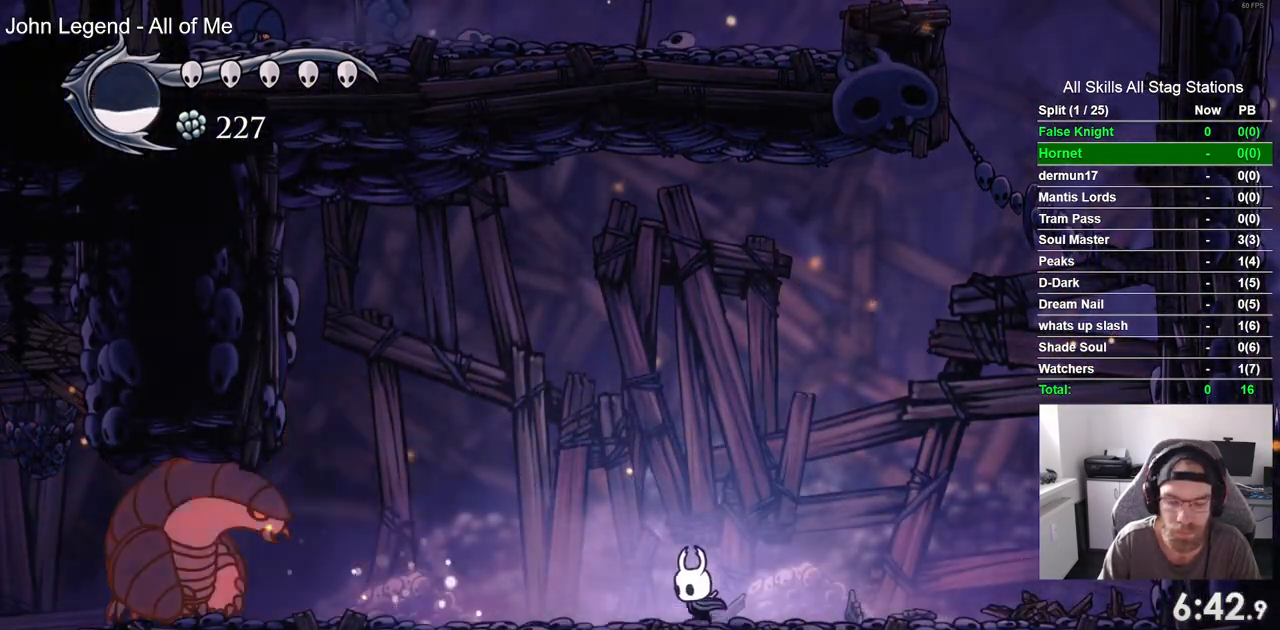
{"buttons": [], "left_stick": "center", "right_stick": "center", "events": []}
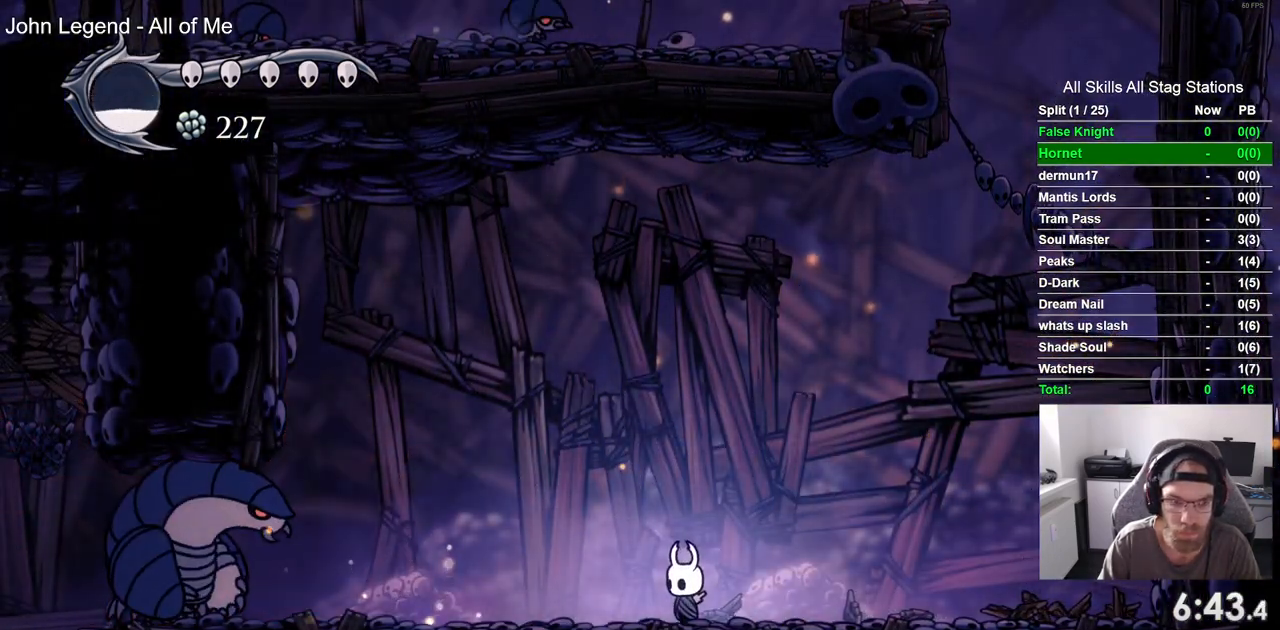
{"buttons": [], "left_stick": "center", "right_stick": "center", "events": []}
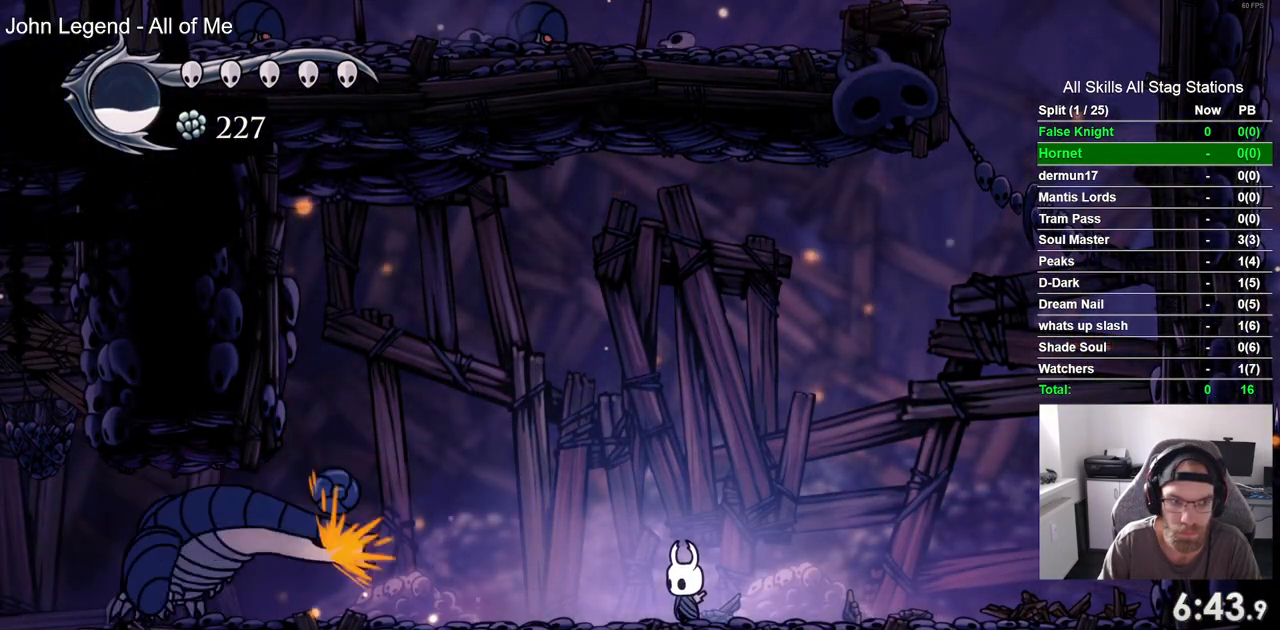
{"buttons": ["DPAD_LEFT"], "left_stick": "center", "right_stick": "center", "events": [[233, "DPAD_LEFT", "down"]]}
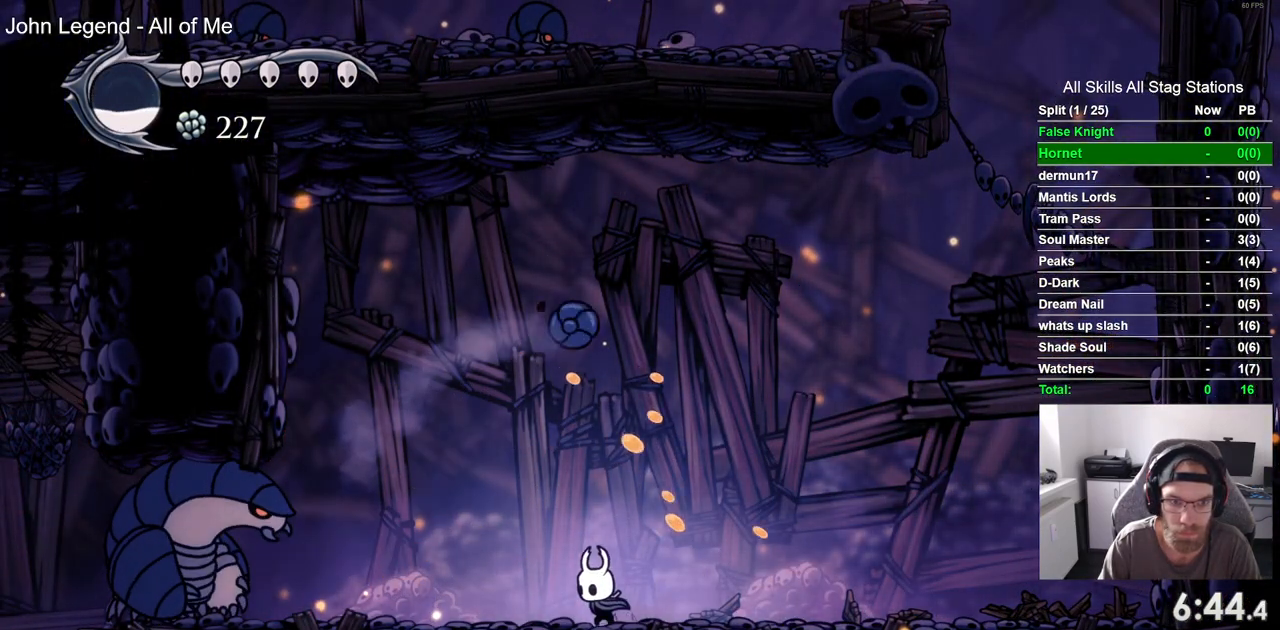
{"buttons": [], "left_stick": "center", "right_stick": "center", "events": [[350, "DPAD_LEFT", "up"]]}
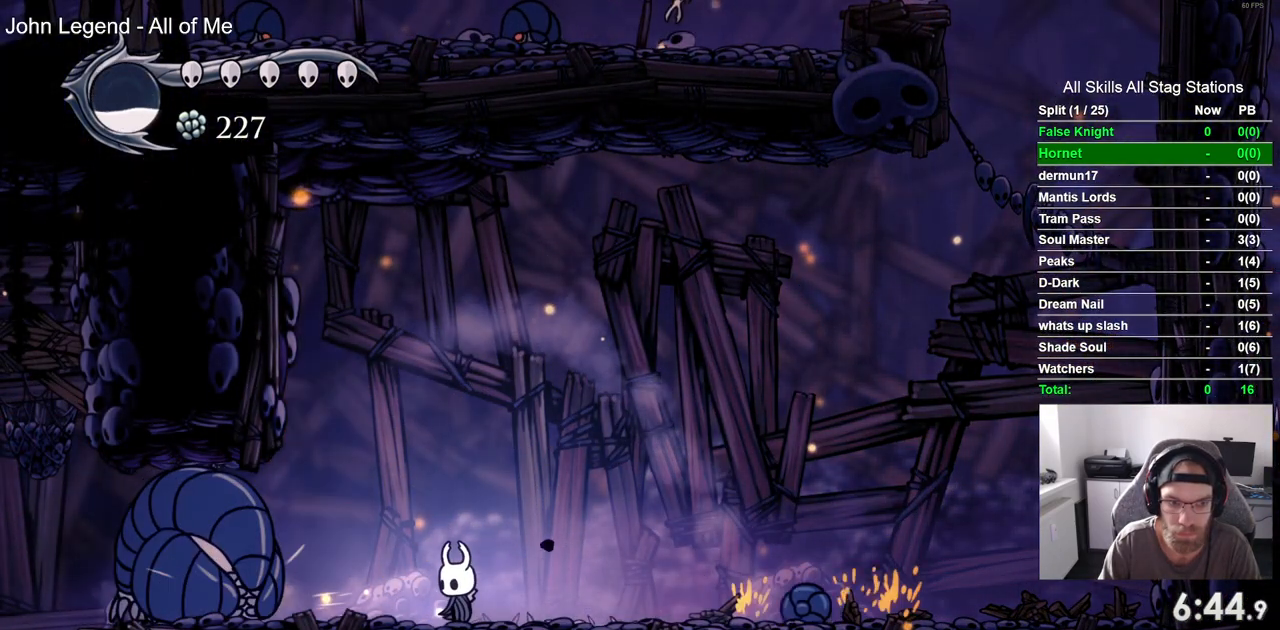
{"buttons": [], "left_stick": "center", "right_stick": "center", "events": [[17, "DPAD_RIGHT", "down"], [100, "DPAD_RIGHT", "up"]]}
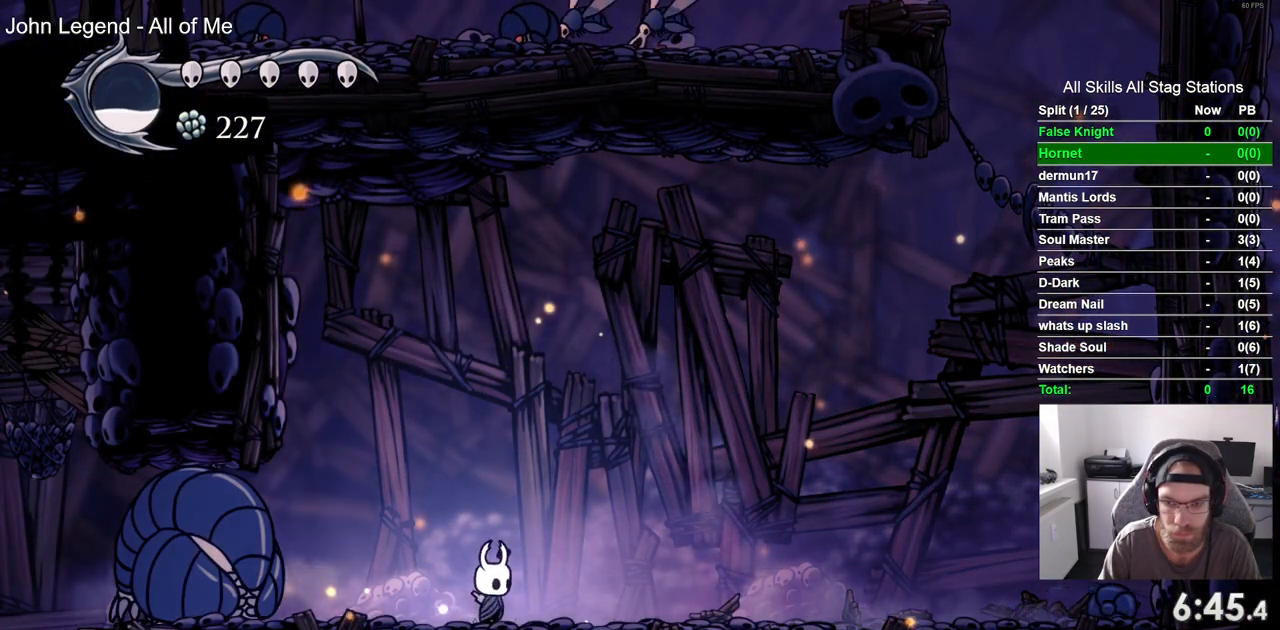
{"buttons": [], "left_stick": "center", "right_stick": "center", "events": []}
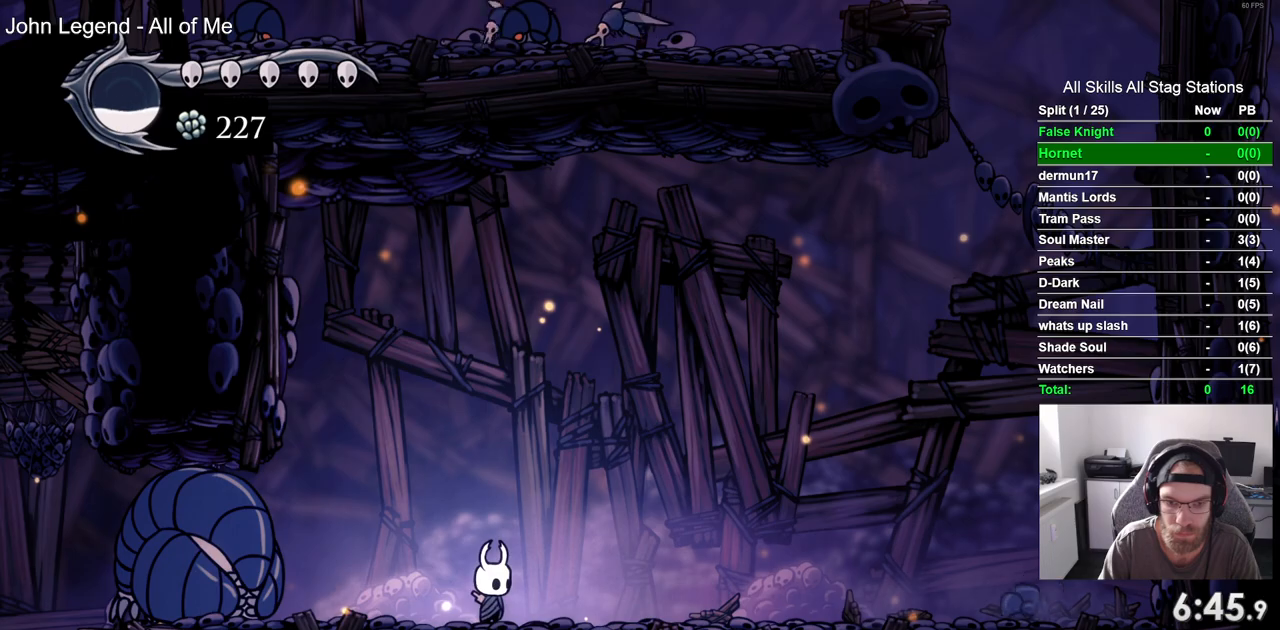
{"buttons": [], "left_stick": "center", "right_stick": "center", "events": []}
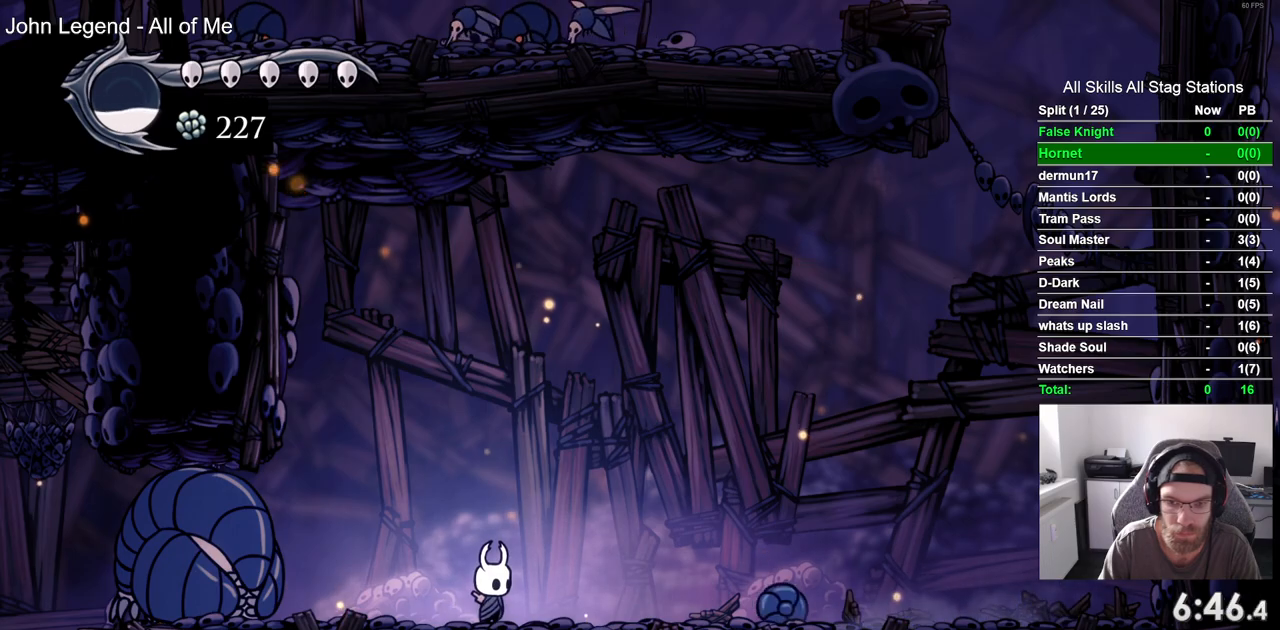
{"buttons": [], "left_stick": "center", "right_stick": "center", "events": [[167, "SQUARE", "down"], [350, "SQUARE", "up"]]}
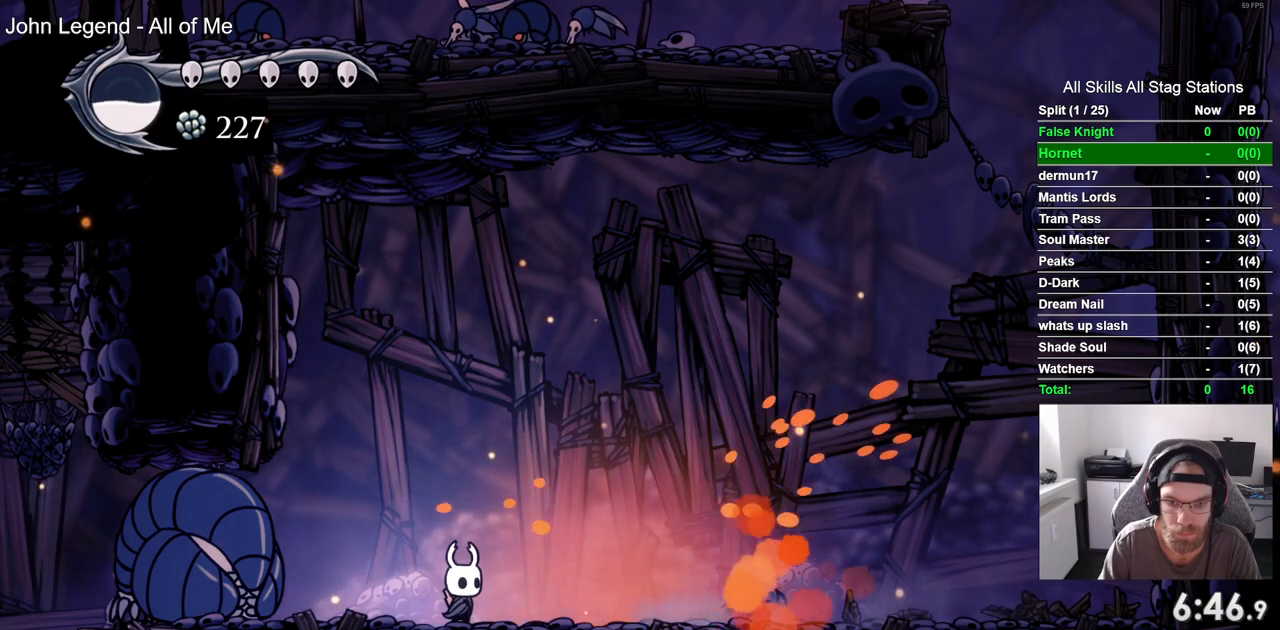
{"buttons": [], "left_stick": "center", "right_stick": "center", "events": [[383, "SQUARE", "down"], [500, "SQUARE", "up"]]}
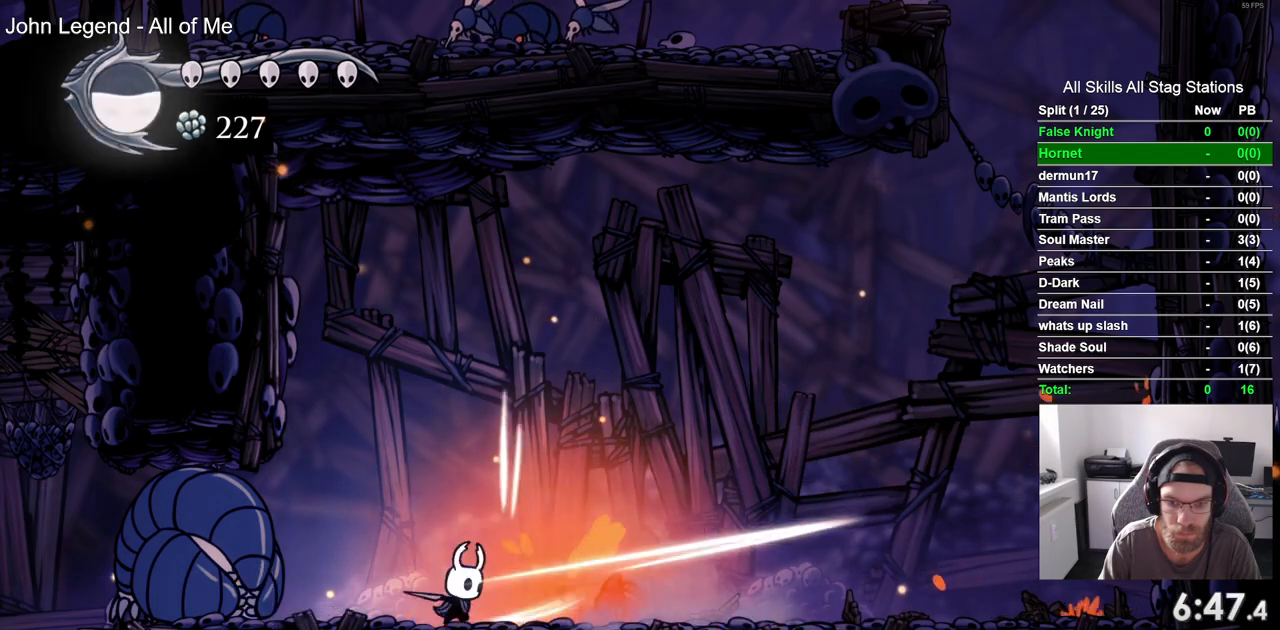
{"buttons": ["SQUARE", "DPAD_RIGHT"], "left_stick": "center", "right_stick": "center", "events": [[233, "DPAD_RIGHT", "down"], [500, "SQUARE", "down"]]}